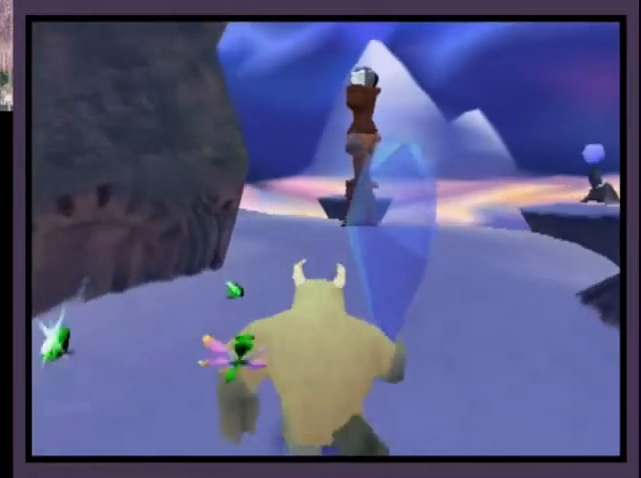
Gameplay with a controller (PlayStation layout); each line is a JSON object with the inputs held at the frame after it. "events" lists button and stick changes between this image and that frame as [ms after this image, input, new state], when the widget could be followed in between. Not read: L1 R1.
{"buttons": [], "left_stick": "up", "right_stick": "center", "events": []}
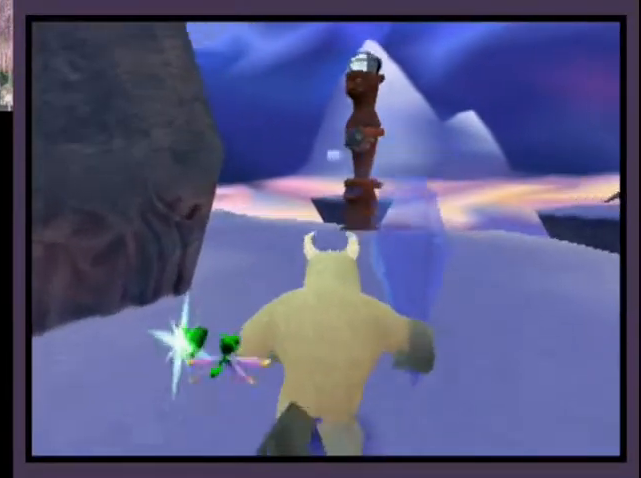
{"buttons": [], "left_stick": "up", "right_stick": "center", "events": [[167, "L2", "down"], [200, "L2", "up"]]}
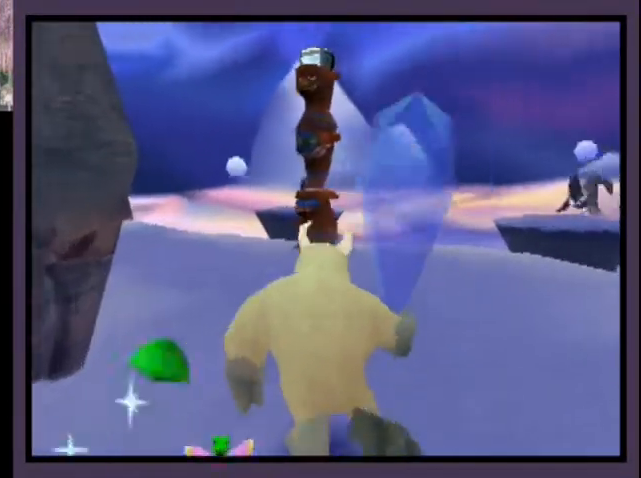
{"buttons": [], "left_stick": "up", "right_stick": "center", "events": []}
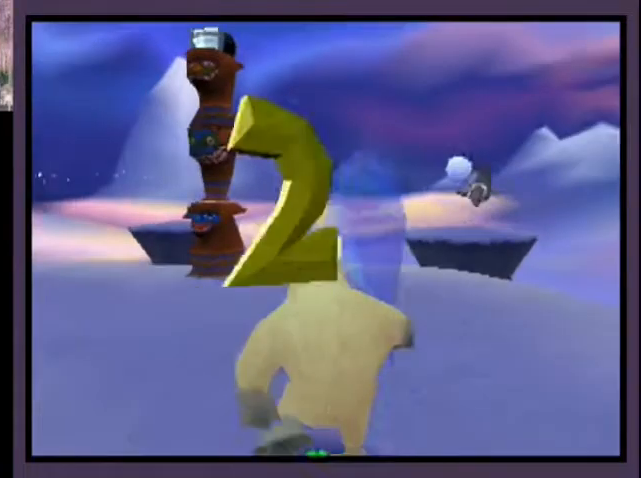
{"buttons": [], "left_stick": "up", "right_stick": "center", "events": []}
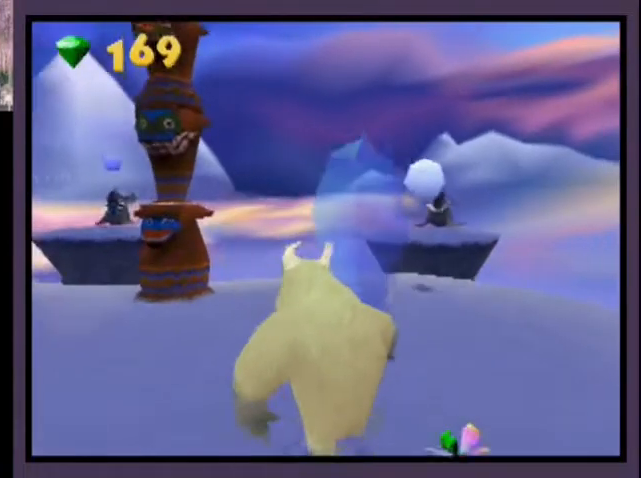
{"buttons": ["R2"], "left_stick": "up", "right_stick": "center", "events": [[67, "SQUARE", "down"], [500, "R2", "down"], [500, "SQUARE", "up"]]}
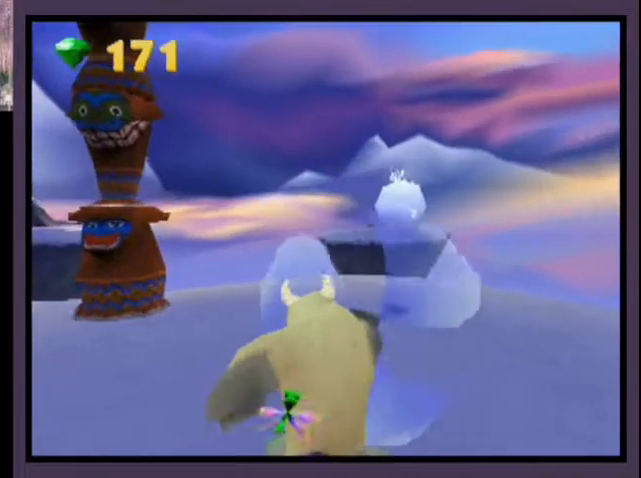
{"buttons": ["R2"], "left_stick": "up-left", "right_stick": "center", "events": [[67, "left_stick", "up-left"]]}
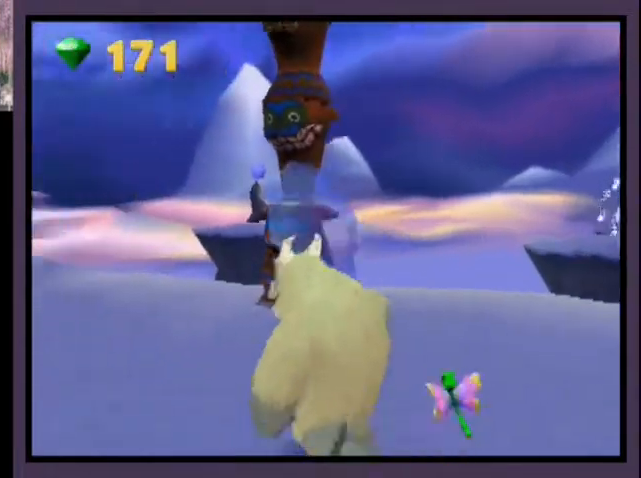
{"buttons": [], "left_stick": "up-left", "right_stick": "center", "events": [[400, "R2", "up"]]}
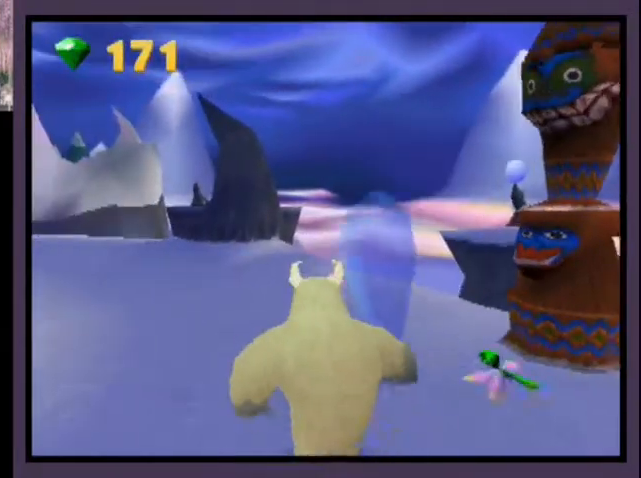
{"buttons": [], "left_stick": "up-left", "right_stick": "center", "events": [[133, "R2", "down"], [233, "R2", "up"]]}
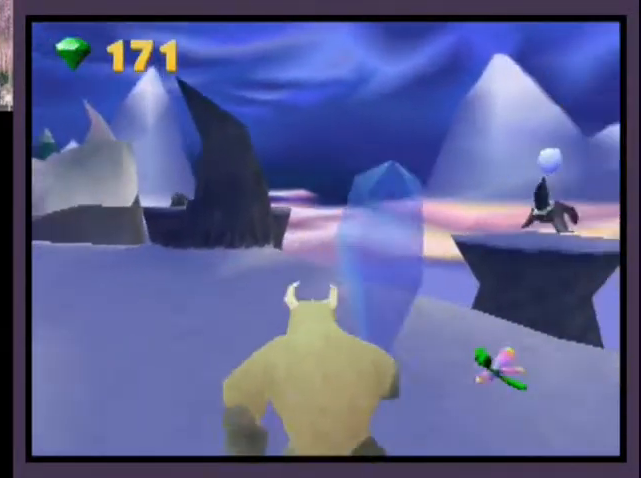
{"buttons": [], "left_stick": "up-left", "right_stick": "center", "events": [[67, "R2", "down"], [167, "R2", "up"], [367, "R2", "down"], [433, "R2", "up"]]}
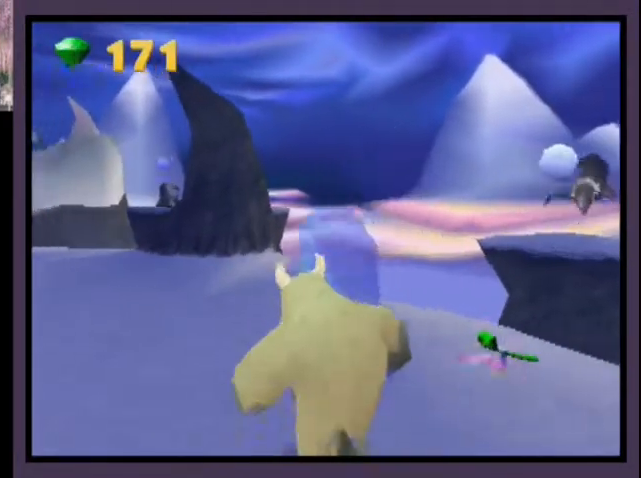
{"buttons": ["SQUARE"], "left_stick": "up", "right_stick": "center", "events": [[200, "left_stick", "up"], [433, "SQUARE", "down"]]}
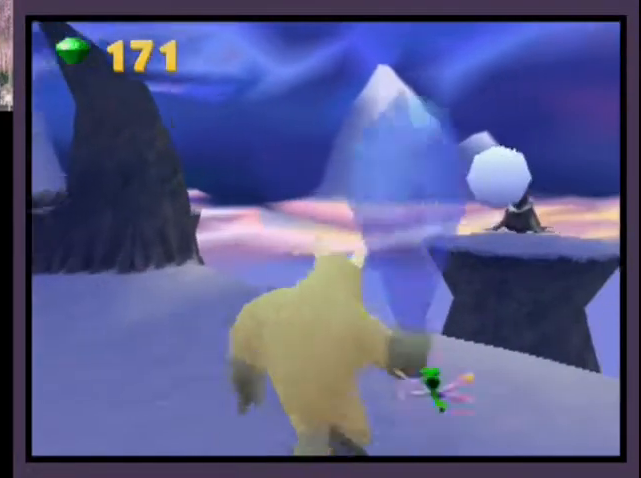
{"buttons": ["R2"], "left_stick": "up-left", "right_stick": "center", "events": [[267, "R2", "down"], [267, "SQUARE", "up"], [333, "left_stick", "up-left"]]}
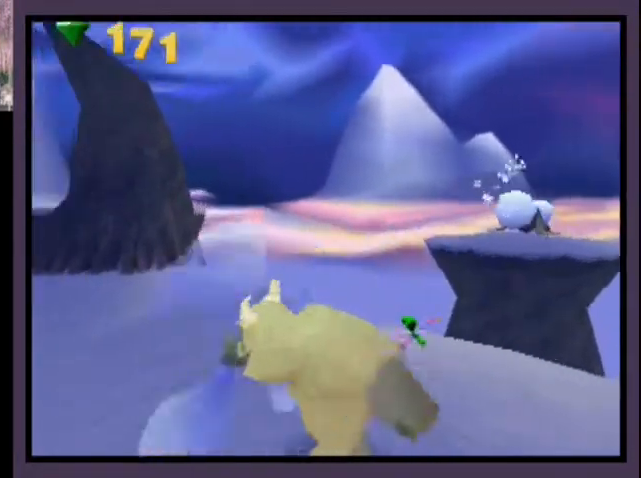
{"buttons": ["R2"], "left_stick": "up-left", "right_stick": "center", "events": []}
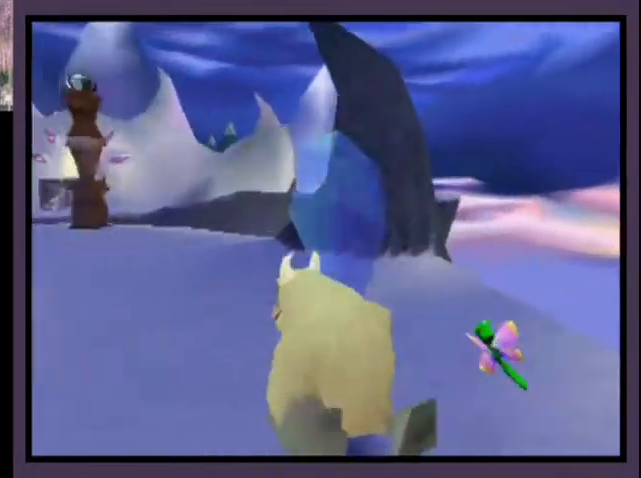
{"buttons": [], "left_stick": "up", "right_stick": "center", "events": [[67, "R2", "up"], [433, "left_stick", "up"]]}
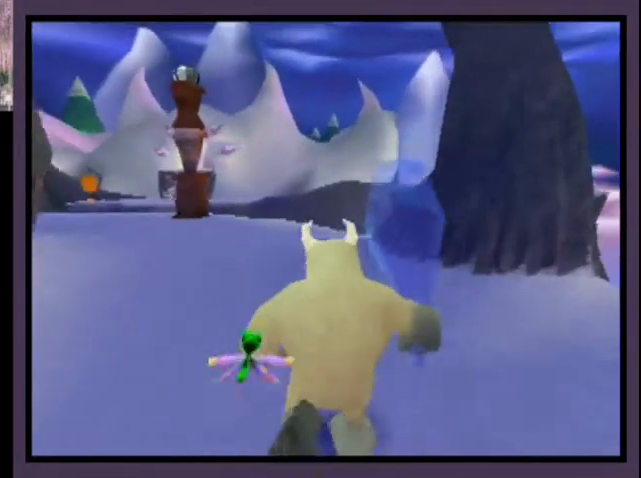
{"buttons": [], "left_stick": "up", "right_stick": "center", "events": []}
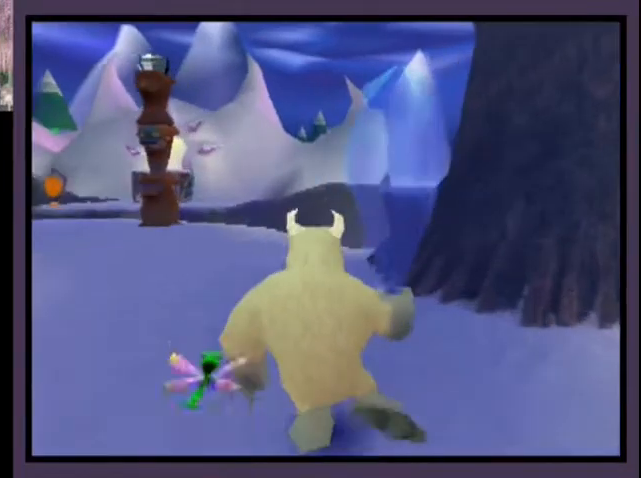
{"buttons": ["L2"], "left_stick": "up", "right_stick": "center", "events": [[100, "L2", "down"]]}
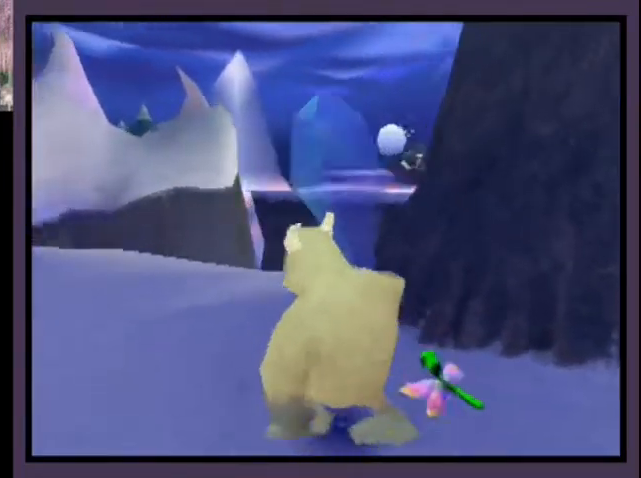
{"buttons": ["SQUARE"], "left_stick": "up", "right_stick": "center", "events": [[267, "L2", "up"], [367, "SQUARE", "down"]]}
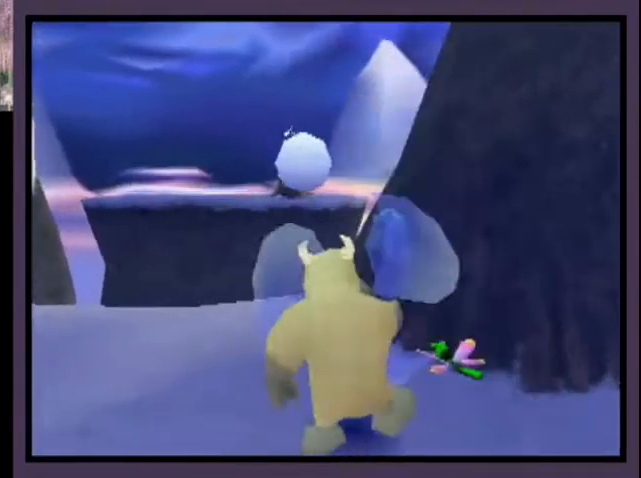
{"buttons": ["R2"], "left_stick": "up", "right_stick": "center", "events": [[233, "R2", "down"], [267, "SQUARE", "up"]]}
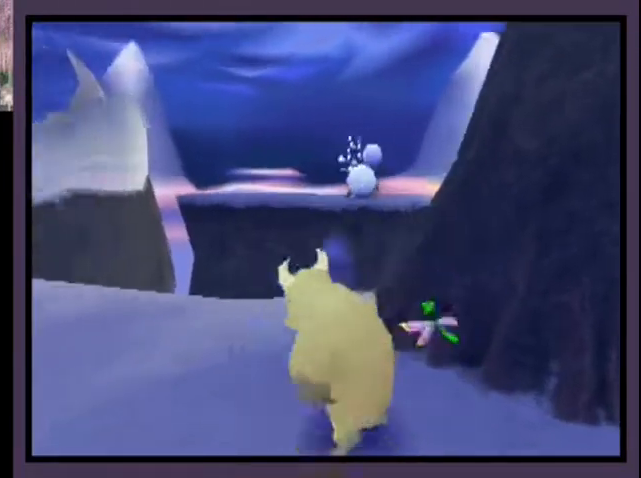
{"buttons": ["R2"], "left_stick": "up", "right_stick": "center", "events": []}
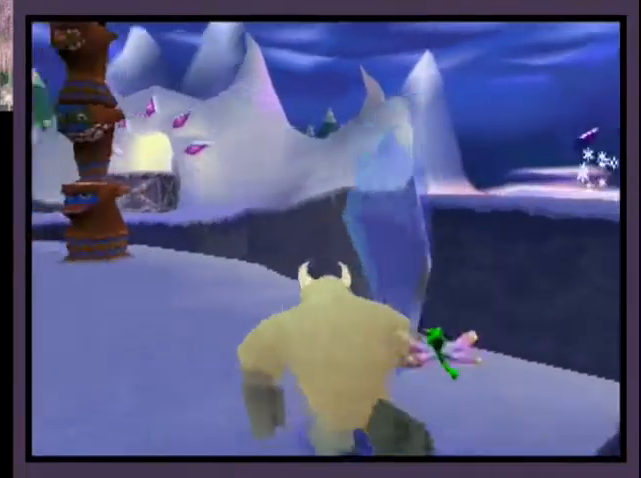
{"buttons": [], "left_stick": "up", "right_stick": "center", "events": [[500, "R2", "up"]]}
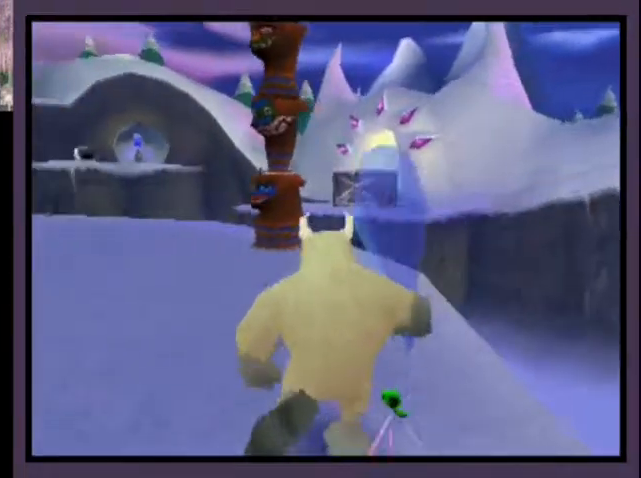
{"buttons": [], "left_stick": "up", "right_stick": "center", "events": []}
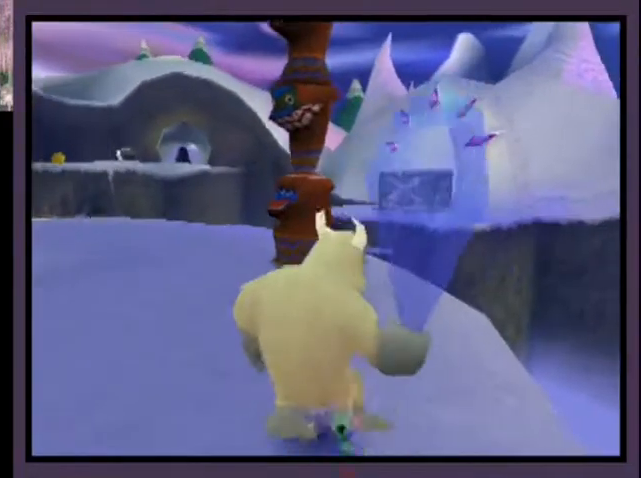
{"buttons": [], "left_stick": "up", "right_stick": "center", "events": [[33, "R2", "down"], [33, "left_stick", "up-right"], [367, "R2", "up"], [500, "left_stick", "up"]]}
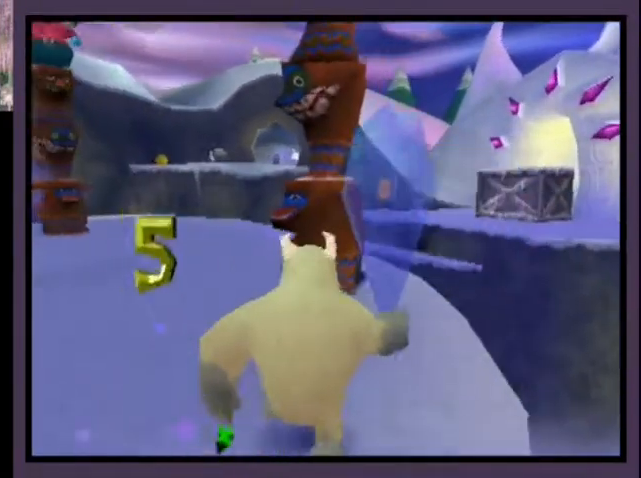
{"buttons": [], "left_stick": "center", "right_stick": "center", "events": [[100, "CIRCLE", "down"], [267, "CIRCLE", "up"], [400, "left_stick", "center"]]}
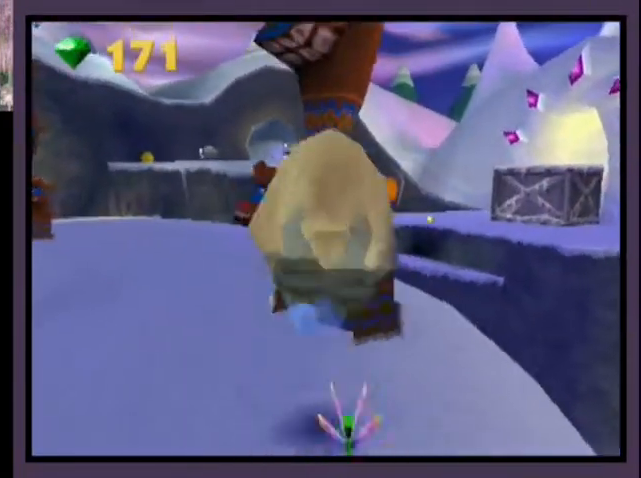
{"buttons": [], "left_stick": "center", "right_stick": "center", "events": []}
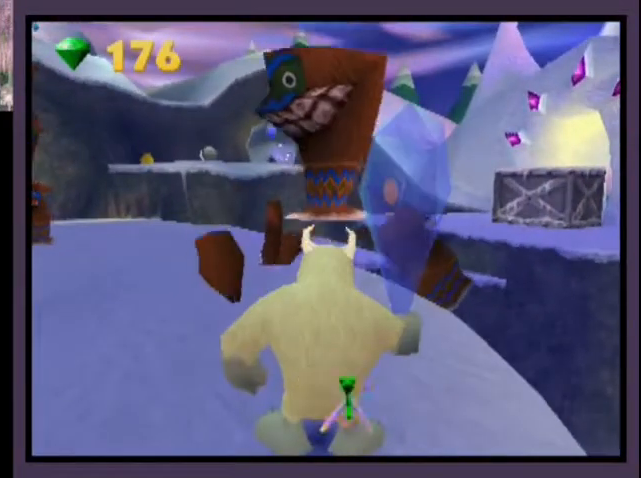
{"buttons": [], "left_stick": "center", "right_stick": "center", "events": [[33, "CIRCLE", "down"], [200, "CIRCLE", "up"]]}
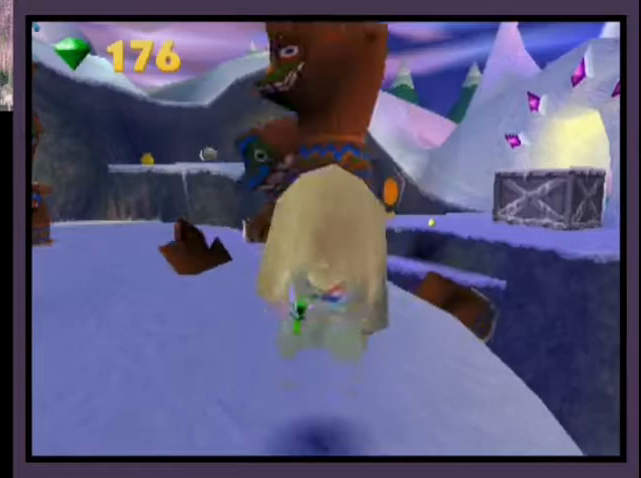
{"buttons": ["CIRCLE"], "left_stick": "center", "right_stick": "center", "events": [[467, "CIRCLE", "down"]]}
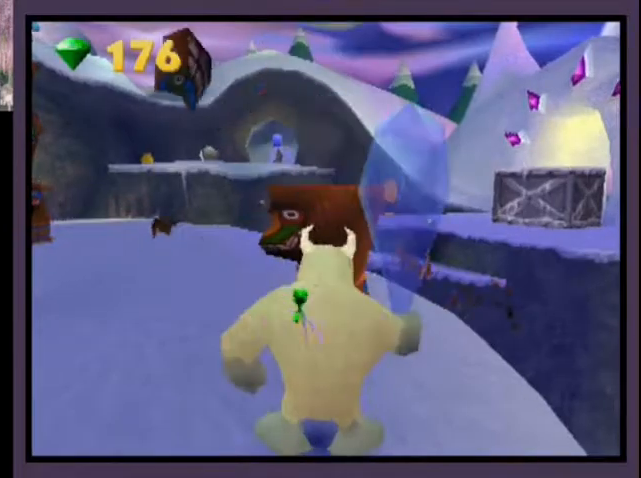
{"buttons": ["R2"], "left_stick": "center", "right_stick": "center", "events": [[133, "CIRCLE", "up"], [233, "R2", "down"]]}
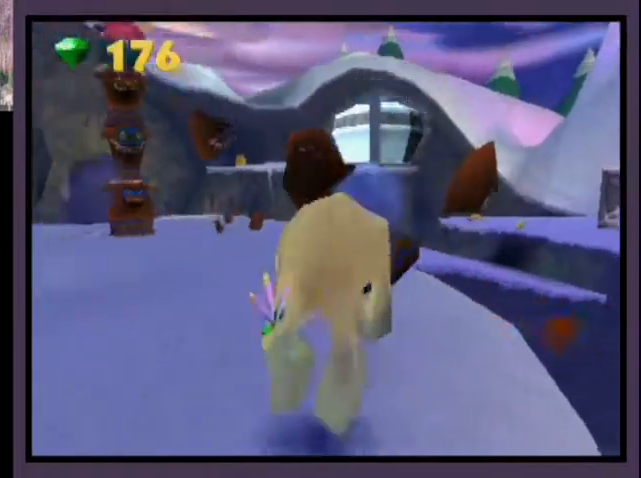
{"buttons": ["R2"], "left_stick": "center", "right_stick": "center", "events": []}
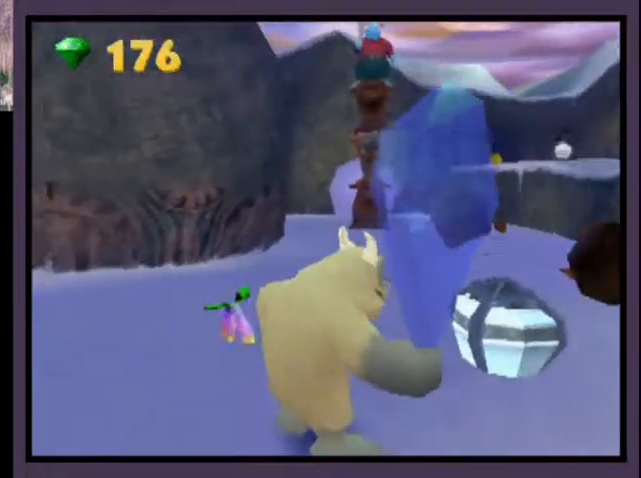
{"buttons": [], "left_stick": "center", "right_stick": "center", "events": [[333, "R2", "up"]]}
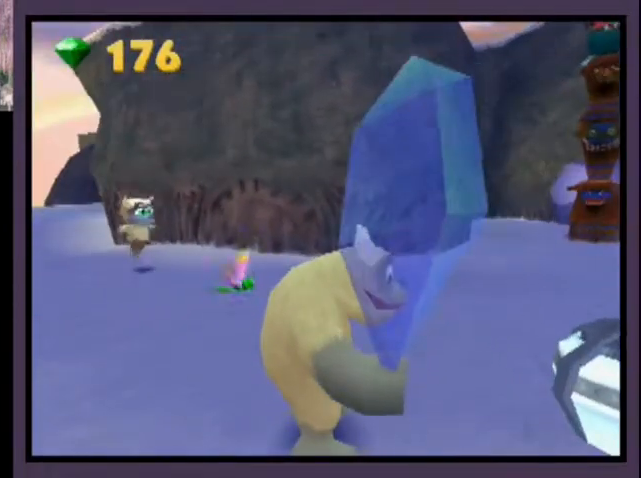
{"buttons": ["L2"], "left_stick": "up-left", "right_stick": "center", "events": [[233, "L2", "down"], [233, "left_stick", "up-left"]]}